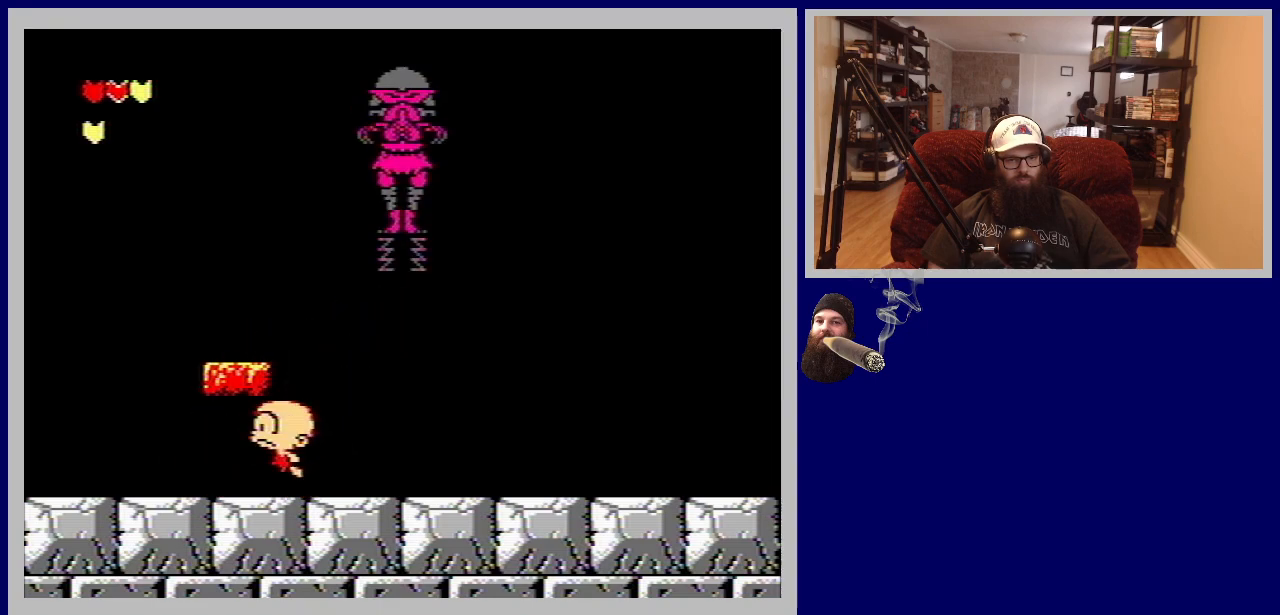
Gameplay with a controller (Nintendo layout); each line is a JSON object with the inputs held at the frame after it. "events" lists button and stick changes between this image and that frame as [ms after this image, input, new state], when the widget could be followed in between. Not read: L3 R3.
{"buttons": ["DPAD_RIGHT"], "events": [[117, "DPAD_LEFT", "up"], [200, "A", "up"], [233, "DPAD_RIGHT", "down"]]}
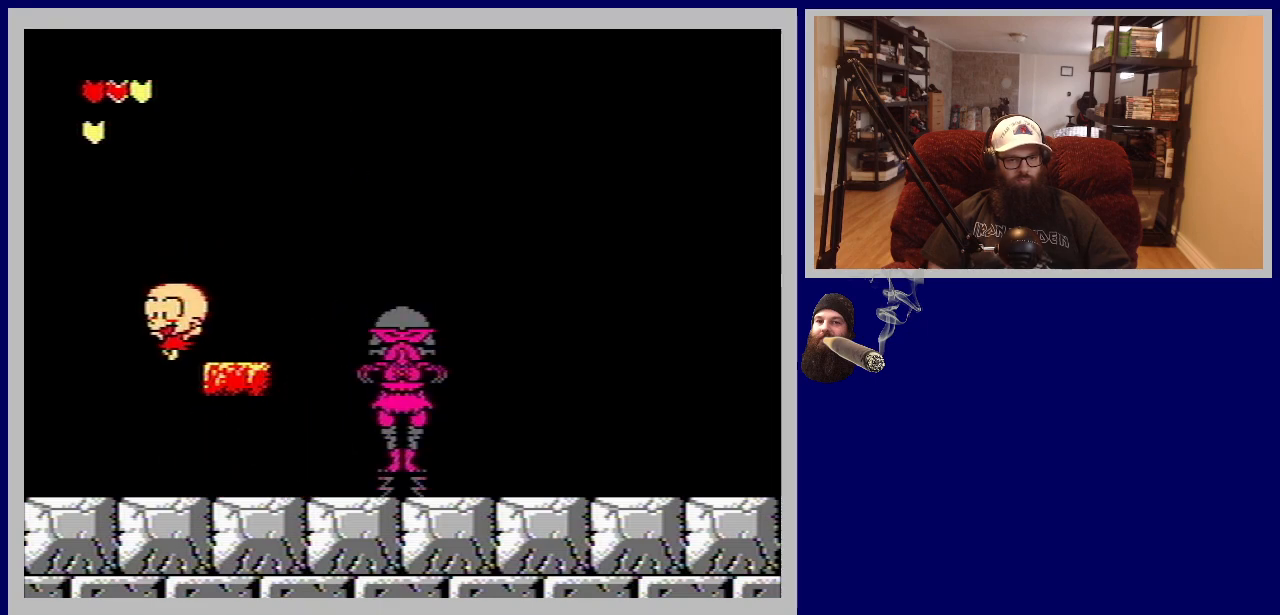
{"buttons": ["A", "DPAD_RIGHT"], "events": [[167, "DPAD_RIGHT", "up"], [417, "A", "down"], [467, "DPAD_RIGHT", "down"]]}
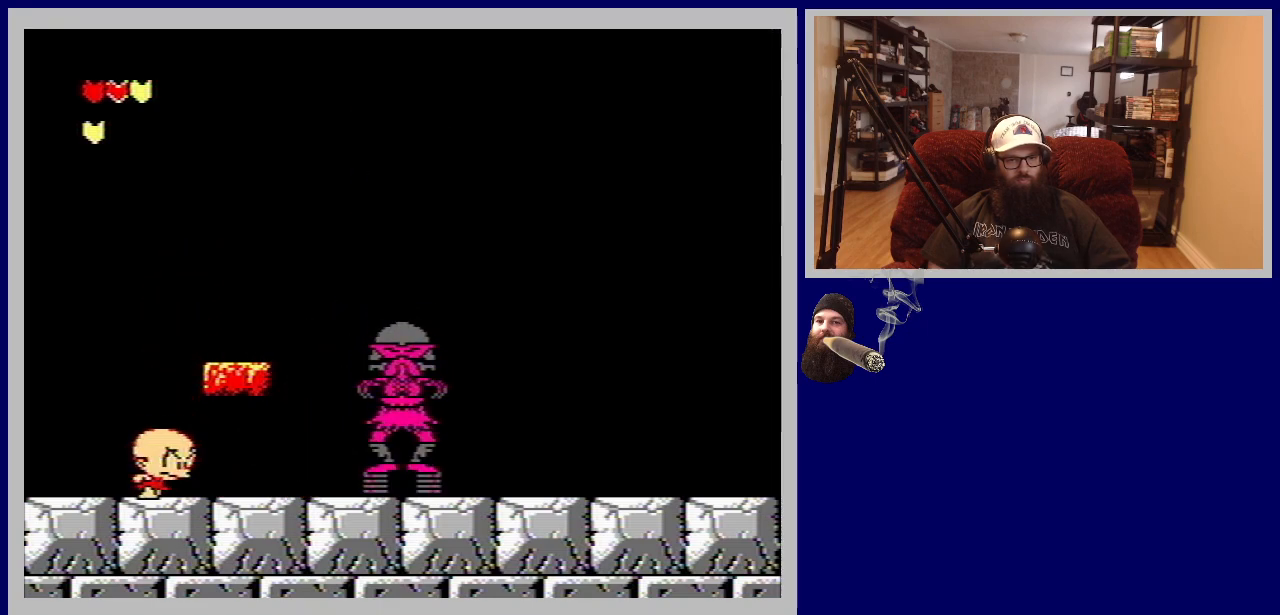
{"buttons": ["DPAD_LEFT"], "events": [[217, "A", "up"], [233, "DPAD_RIGHT", "up"], [433, "DPAD_LEFT", "down"]]}
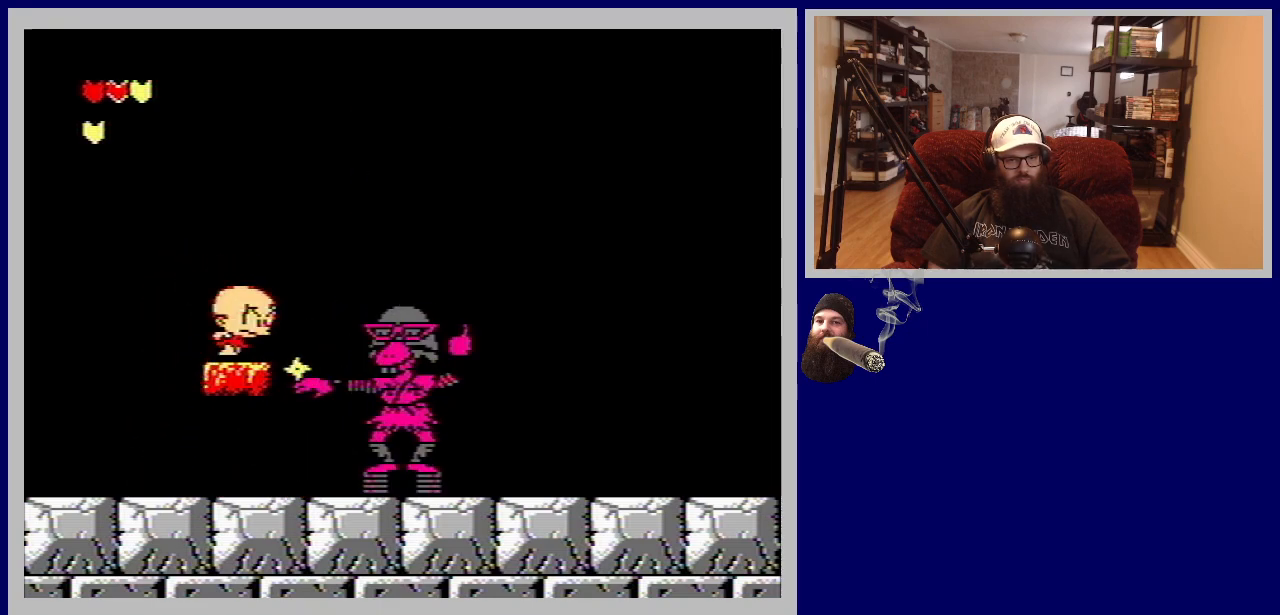
{"buttons": [], "events": [[117, "DPAD_LEFT", "up"]]}
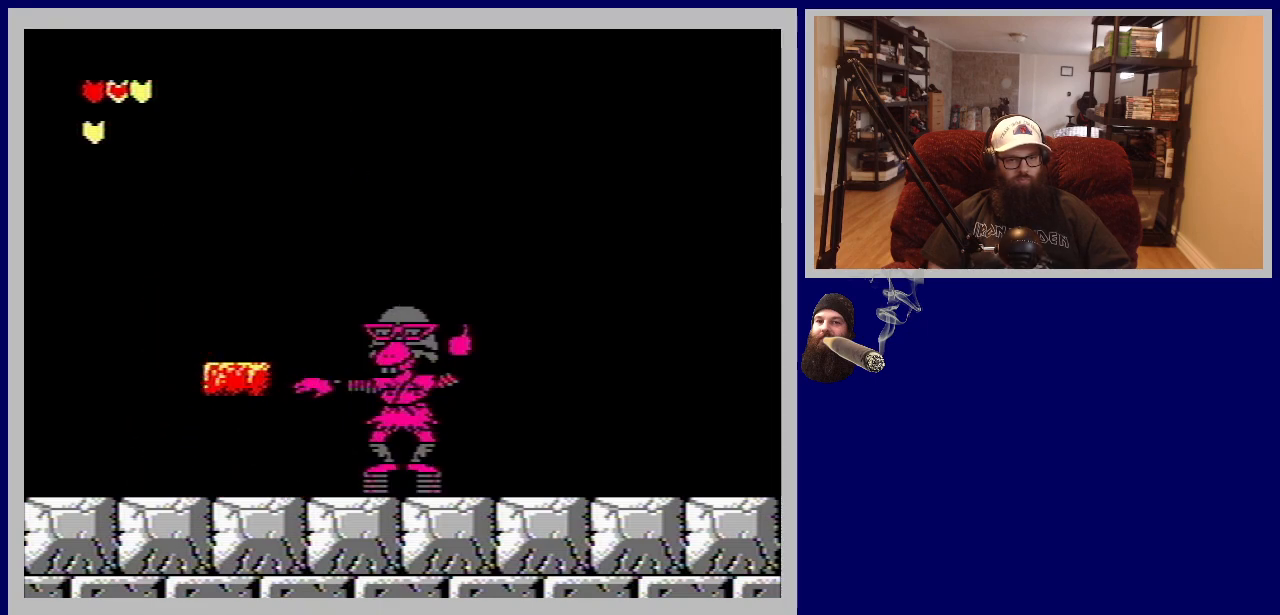
{"buttons": [], "events": []}
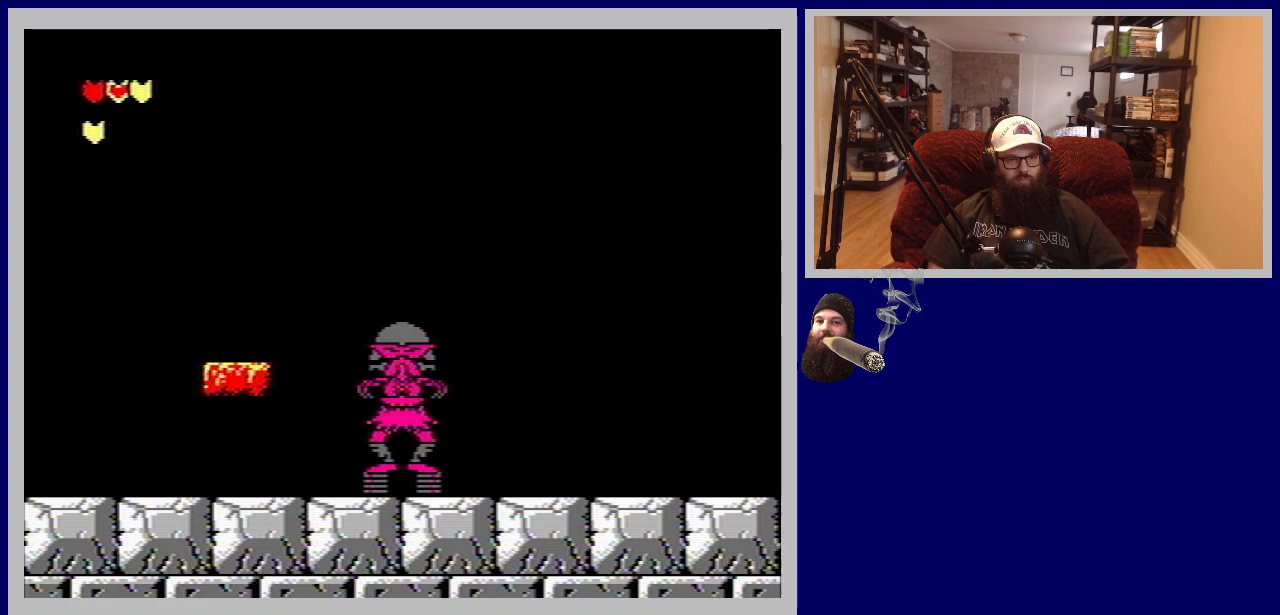
{"buttons": ["A", "DPAD_RIGHT"], "events": [[183, "DPAD_RIGHT", "down"], [233, "A", "down"]]}
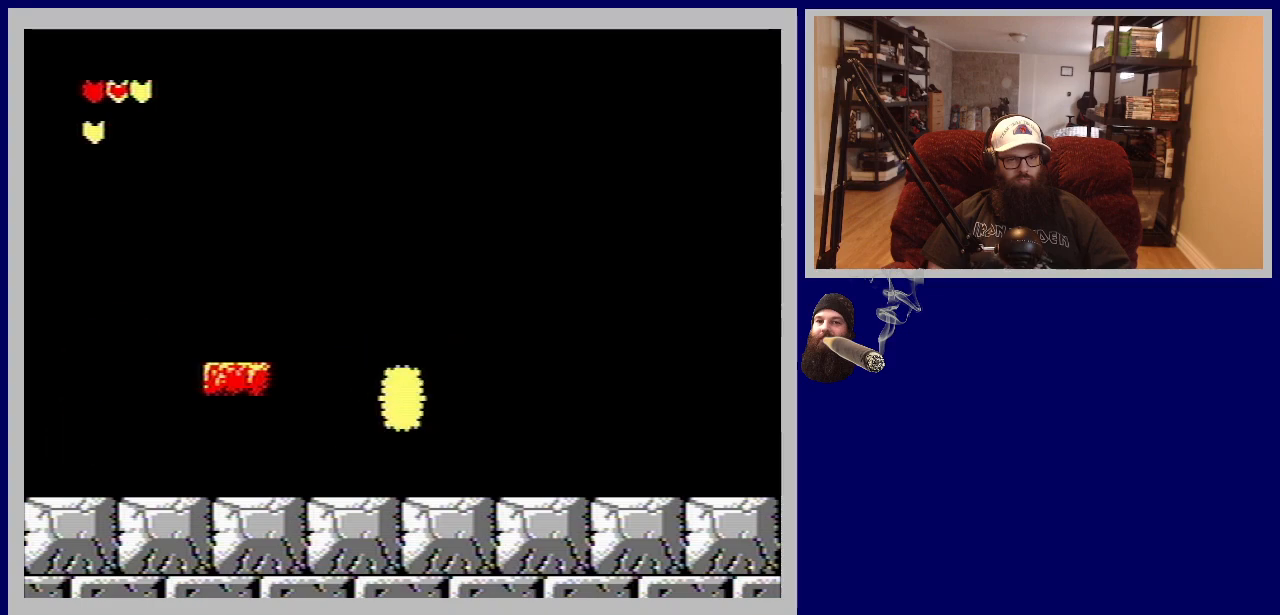
{"buttons": ["DPAD_LEFT"], "events": [[150, "A", "up"], [217, "DPAD_RIGHT", "up"], [367, "DPAD_LEFT", "down"]]}
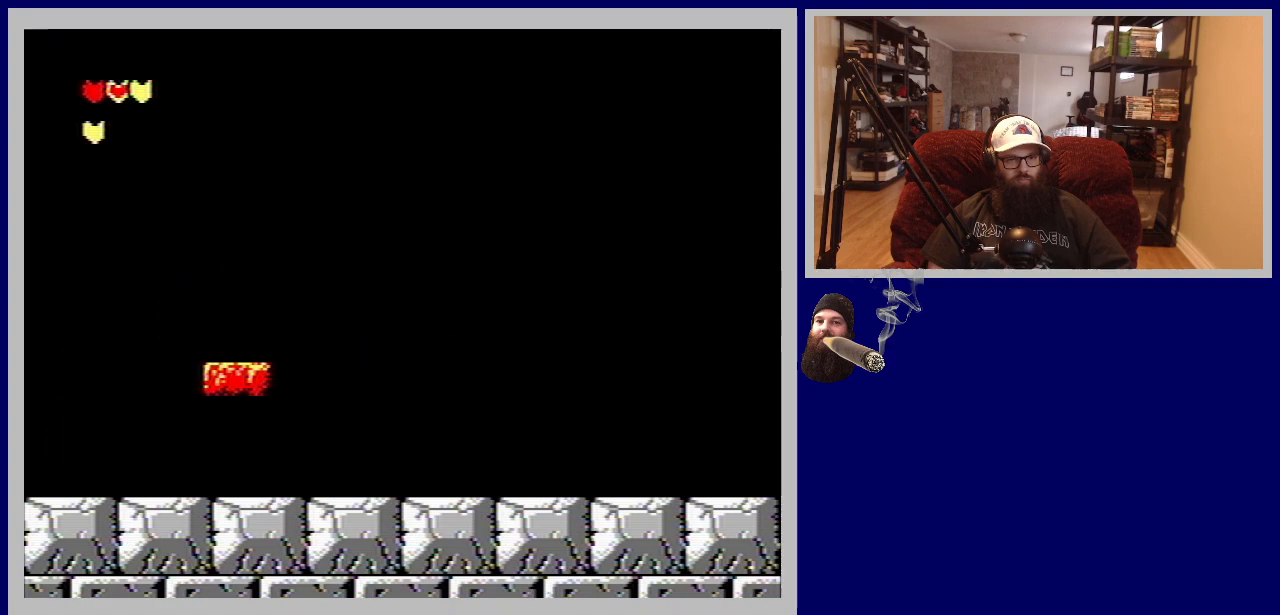
{"buttons": [], "events": [[50, "DPAD_LEFT", "up"], [200, "DPAD_RIGHT", "down"], [300, "DPAD_RIGHT", "up"]]}
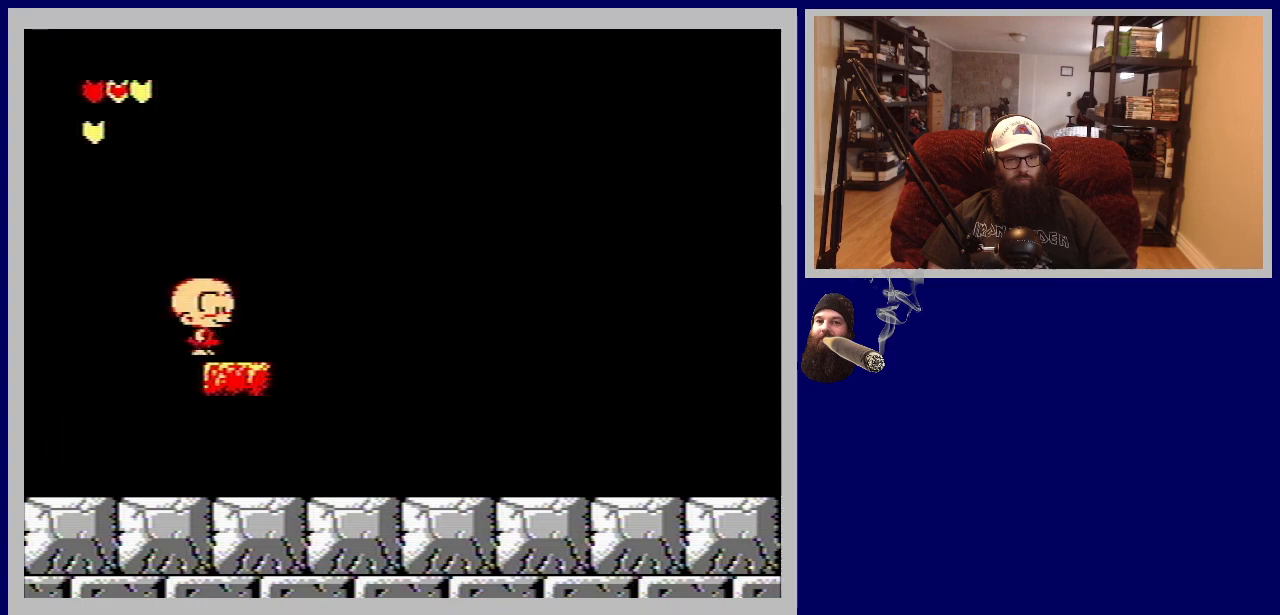
{"buttons": [], "events": []}
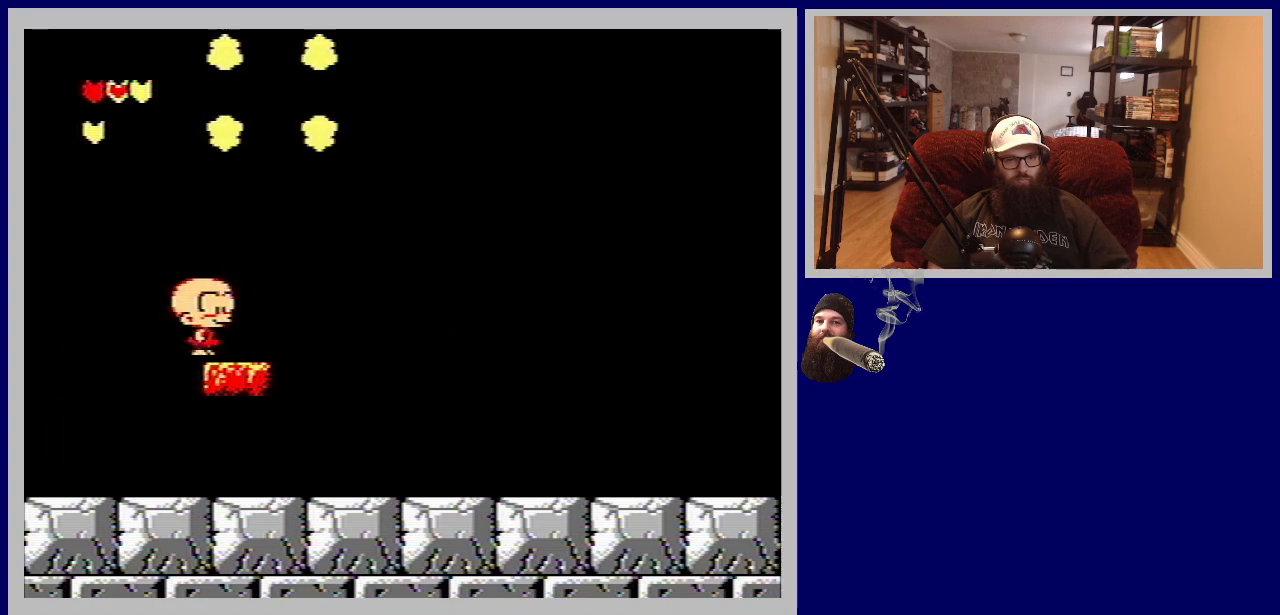
{"buttons": ["A"], "events": [[500, "A", "down"]]}
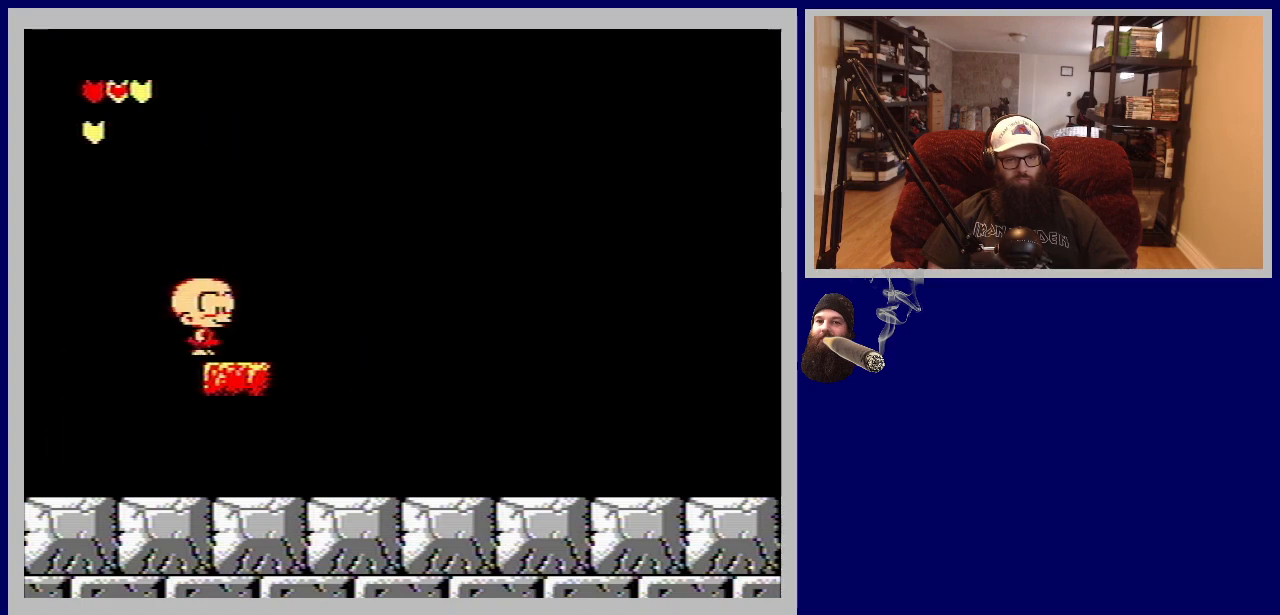
{"buttons": ["DPAD_RIGHT"], "events": [[450, "A", "up"], [483, "DPAD_RIGHT", "down"]]}
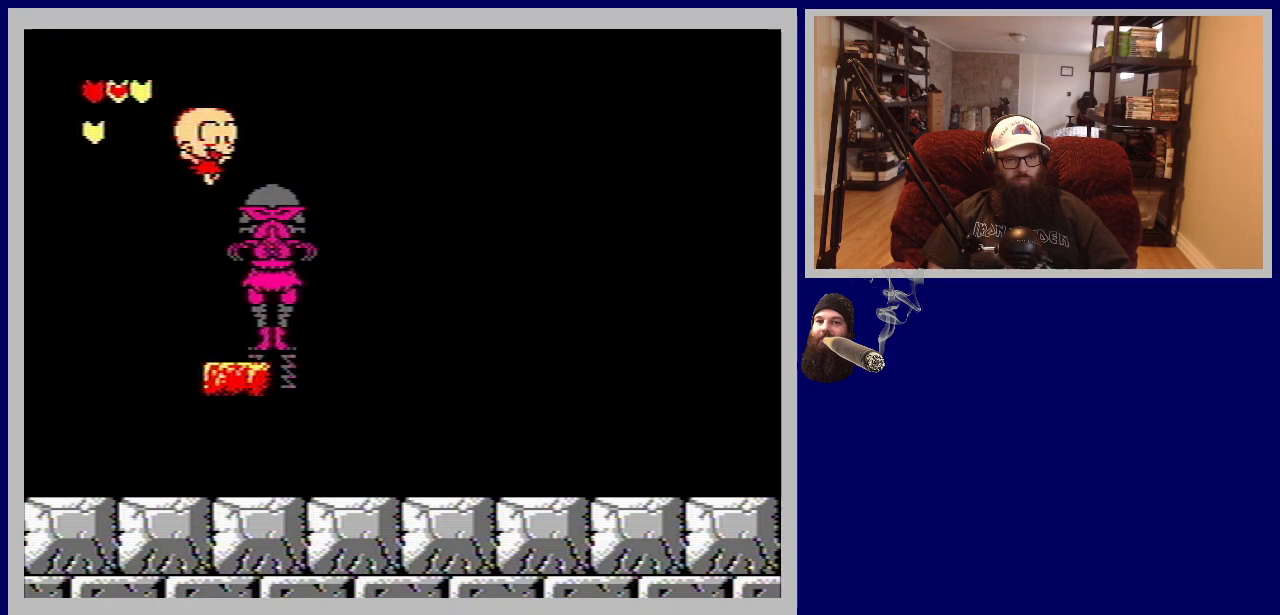
{"buttons": ["B"], "events": [[67, "B", "down"], [167, "DPAD_RIGHT", "up"], [217, "B", "up"], [283, "B", "down"]]}
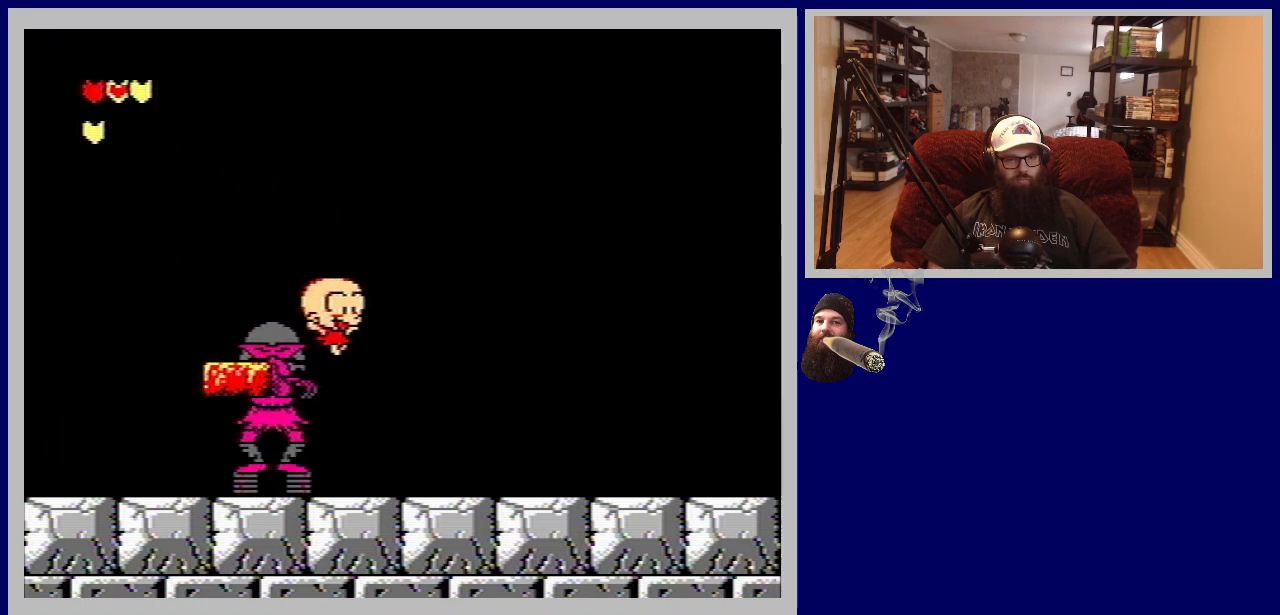
{"buttons": ["DPAD_RIGHT"], "events": [[200, "B", "up"], [217, "DPAD_RIGHT", "down"]]}
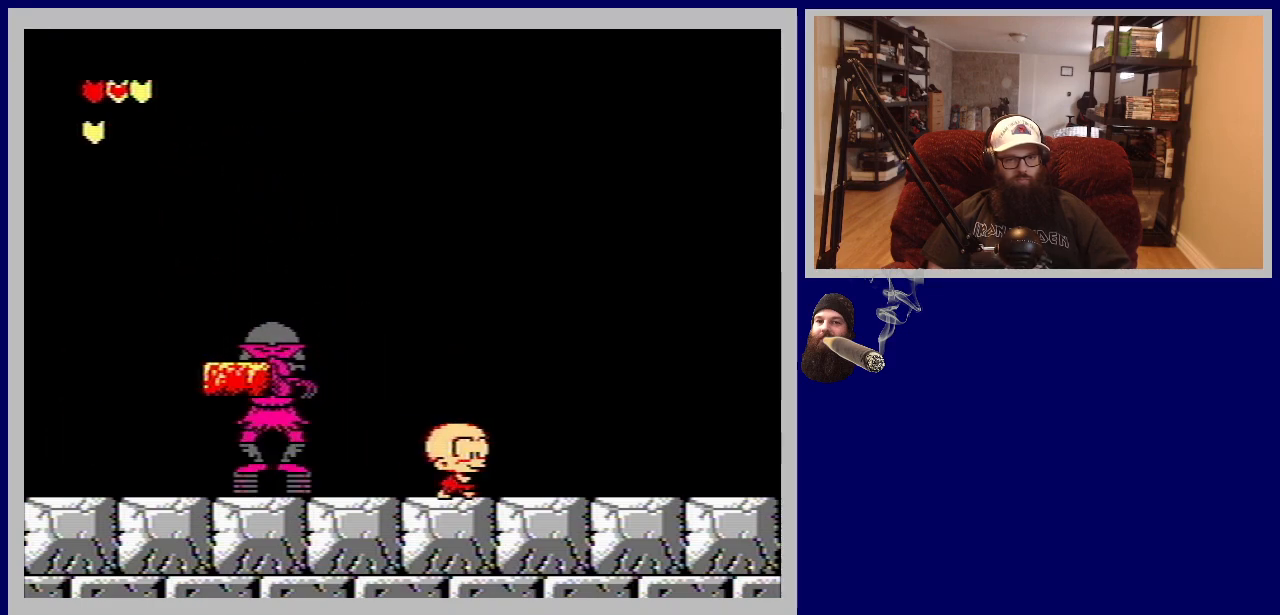
{"buttons": ["A"], "events": [[150, "DPAD_RIGHT", "up"], [267, "DPAD_LEFT", "down"], [417, "A", "down"], [500, "DPAD_LEFT", "up"]]}
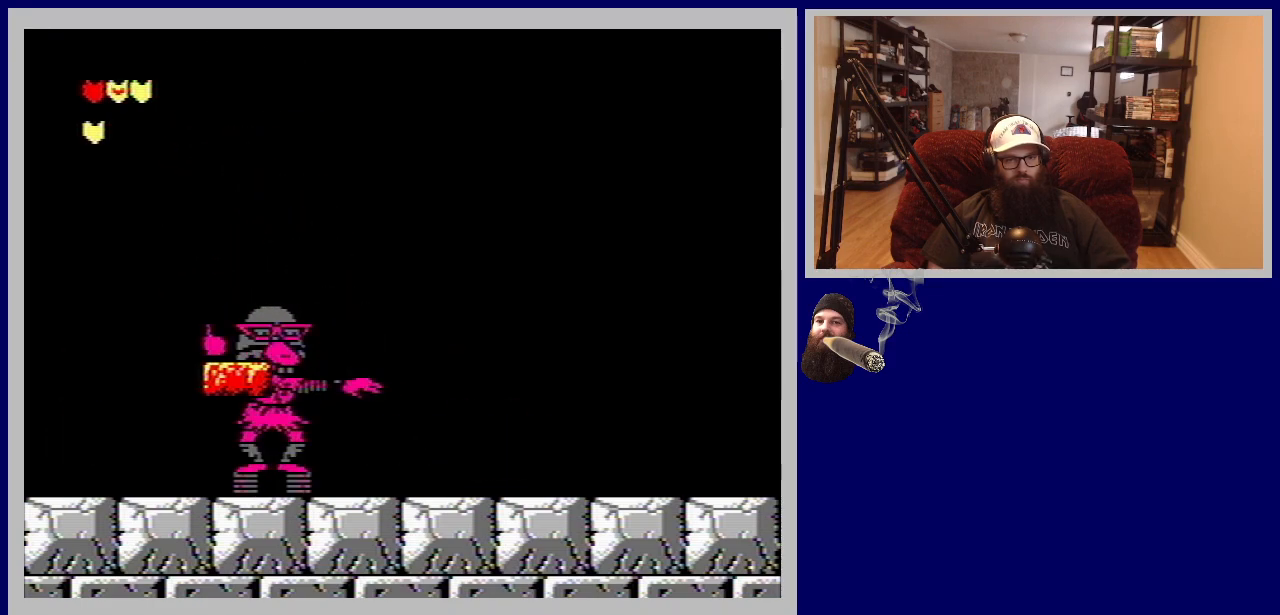
{"buttons": [], "events": [[300, "A", "up"]]}
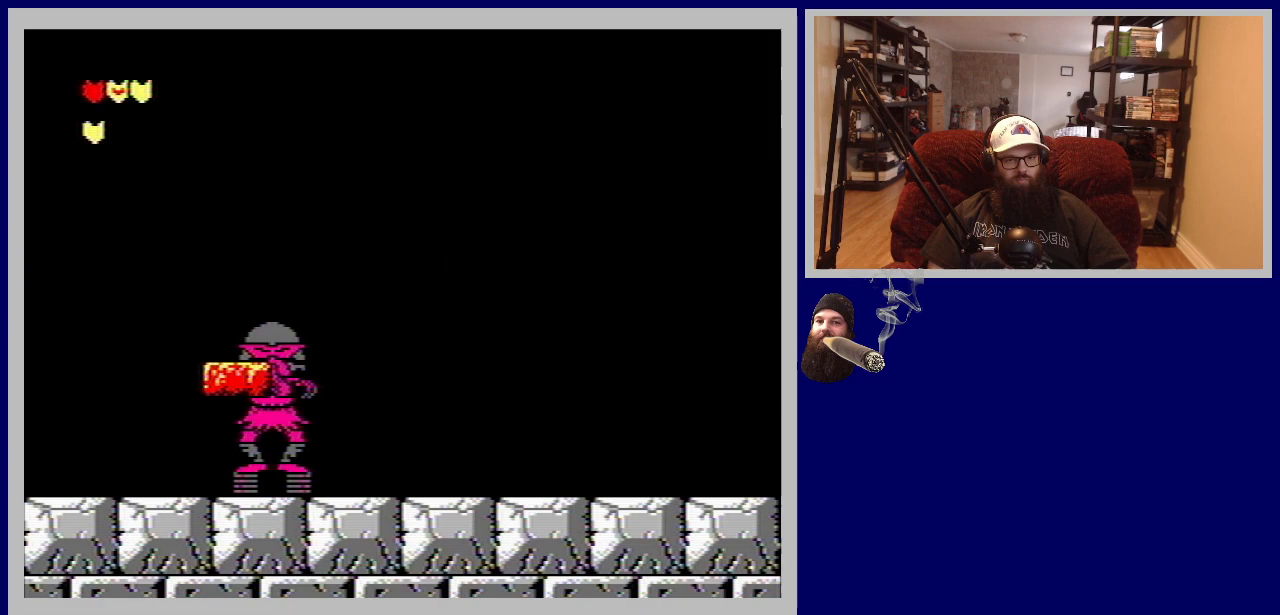
{"buttons": [], "events": []}
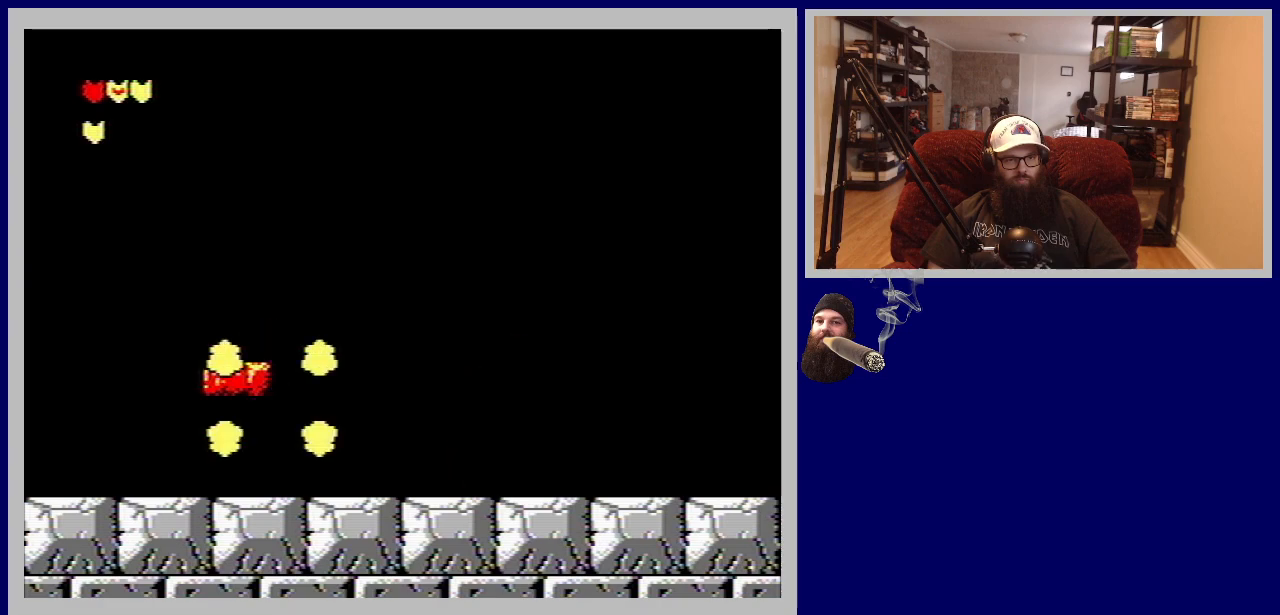
{"buttons": ["A", "DPAD_LEFT"], "events": [[17, "DPAD_LEFT", "down"], [100, "A", "down"]]}
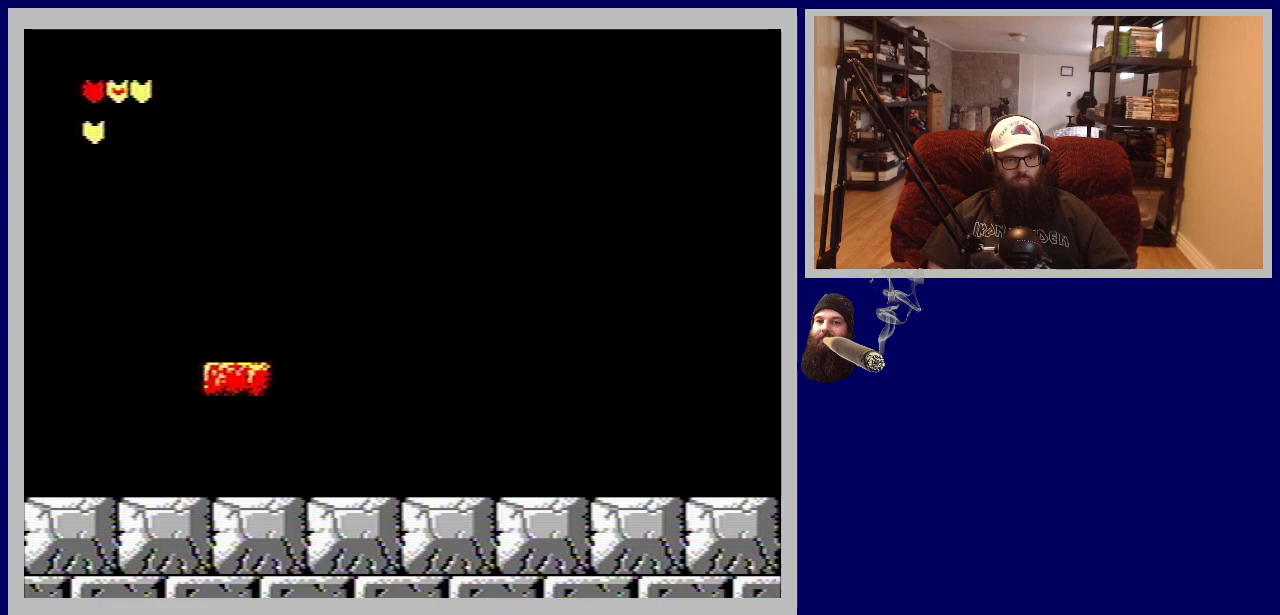
{"buttons": ["DPAD_LEFT"], "events": [[267, "A", "up"]]}
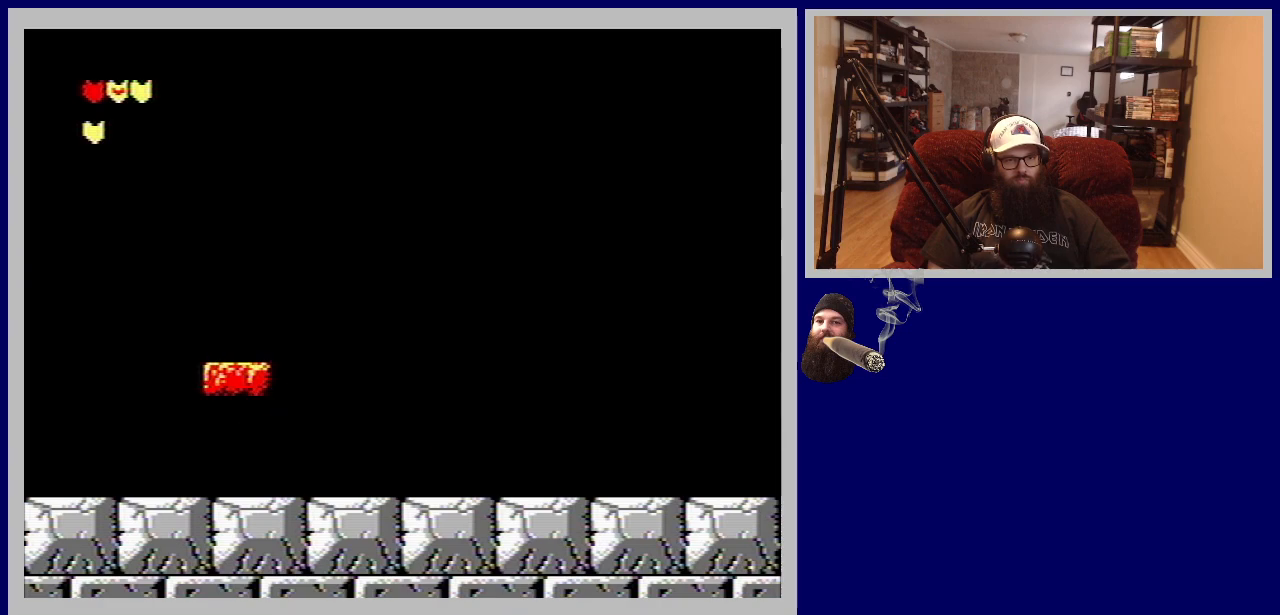
{"buttons": ["A", "DPAD_RIGHT"], "events": [[133, "DPAD_LEFT", "up"], [167, "A", "down"], [267, "DPAD_RIGHT", "down"]]}
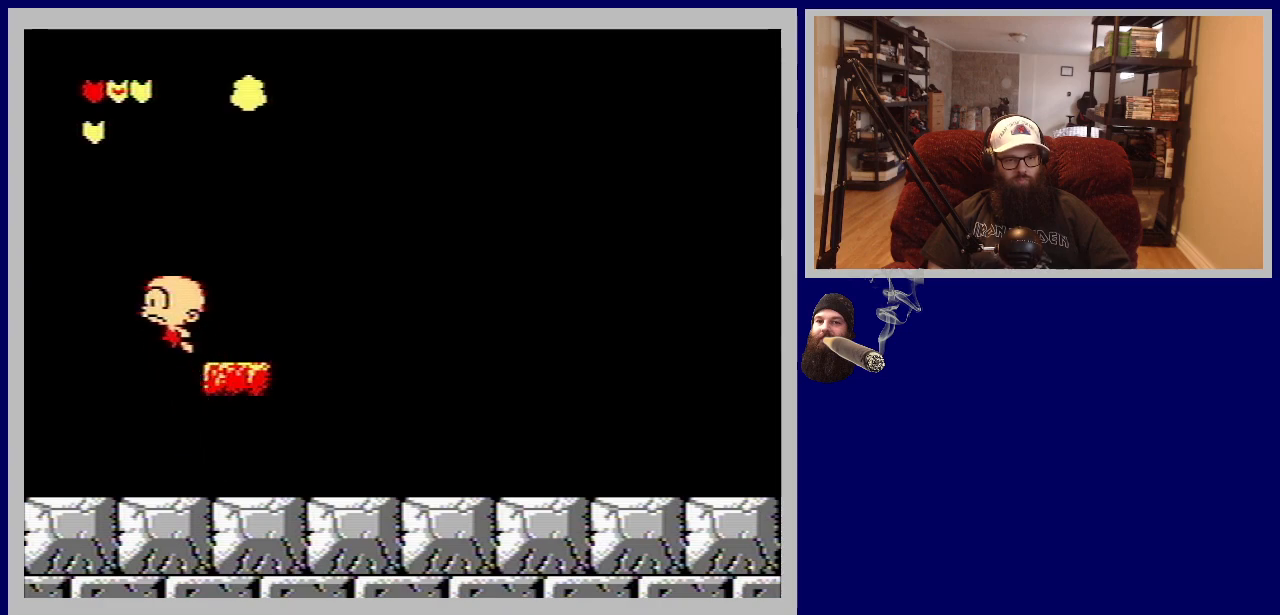
{"buttons": ["DPAD_RIGHT"], "events": [[167, "A", "up"], [317, "DPAD_RIGHT", "up"], [483, "DPAD_RIGHT", "down"]]}
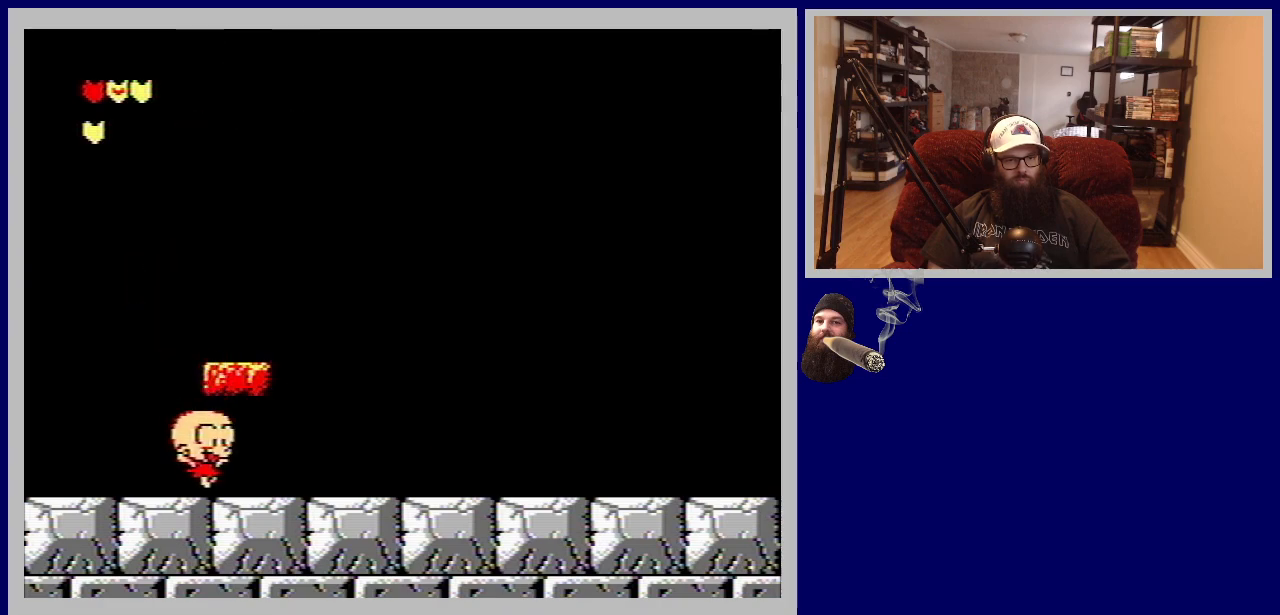
{"buttons": ["DPAD_RIGHT"], "events": []}
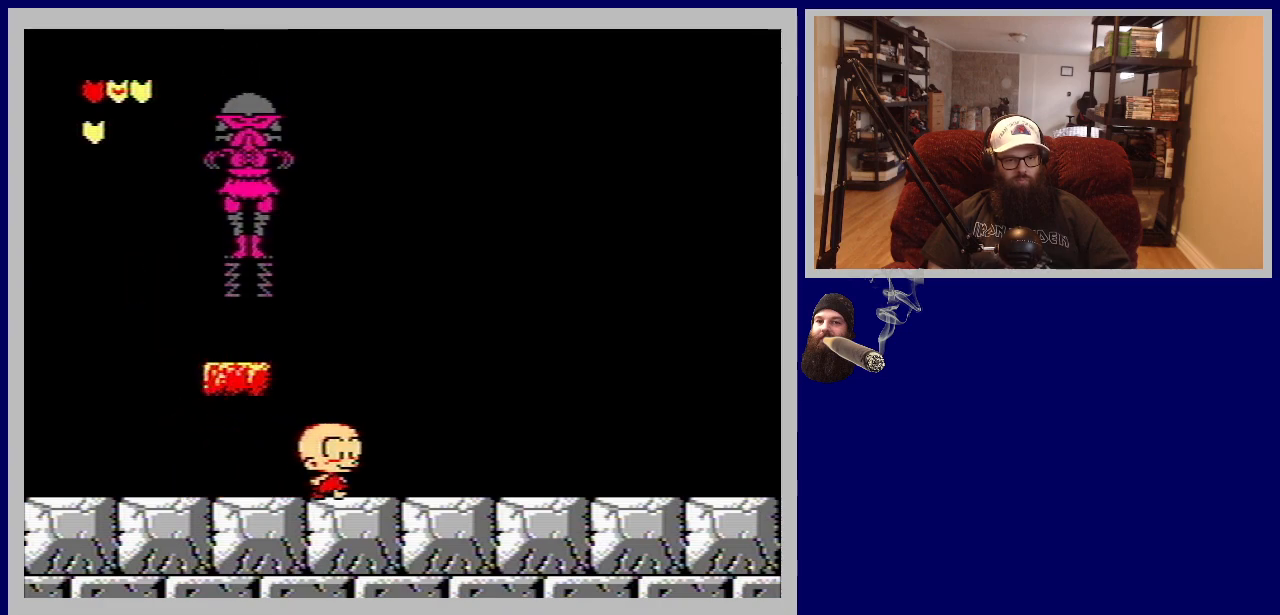
{"buttons": ["DPAD_RIGHT"], "events": []}
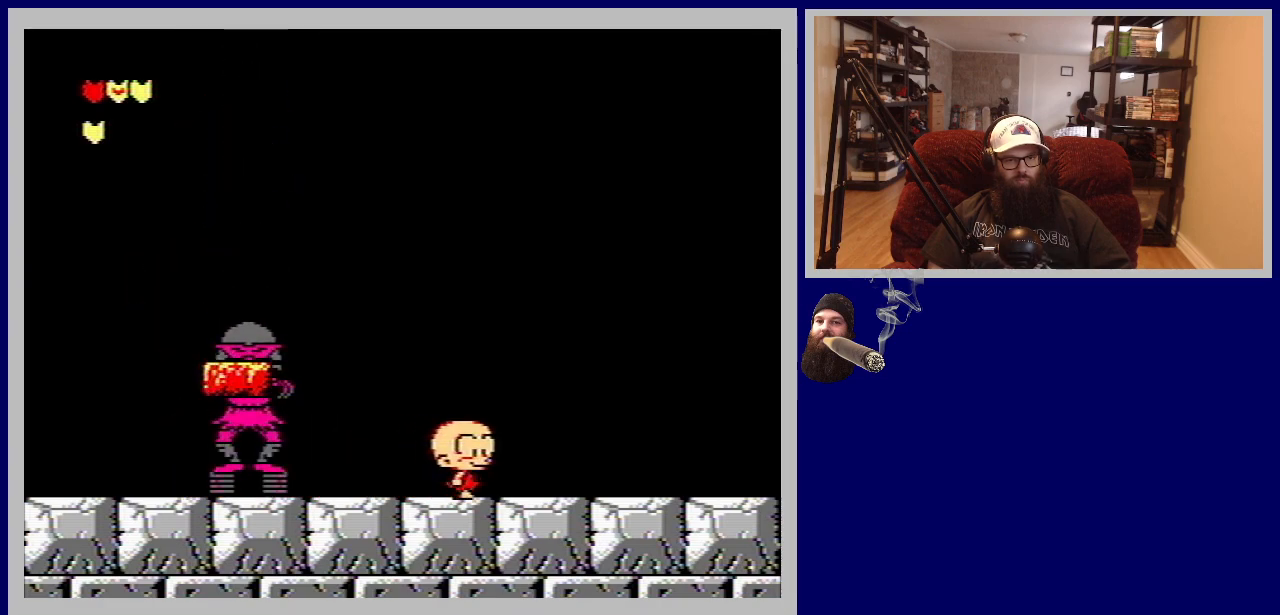
{"buttons": ["DPAD_RIGHT"], "events": []}
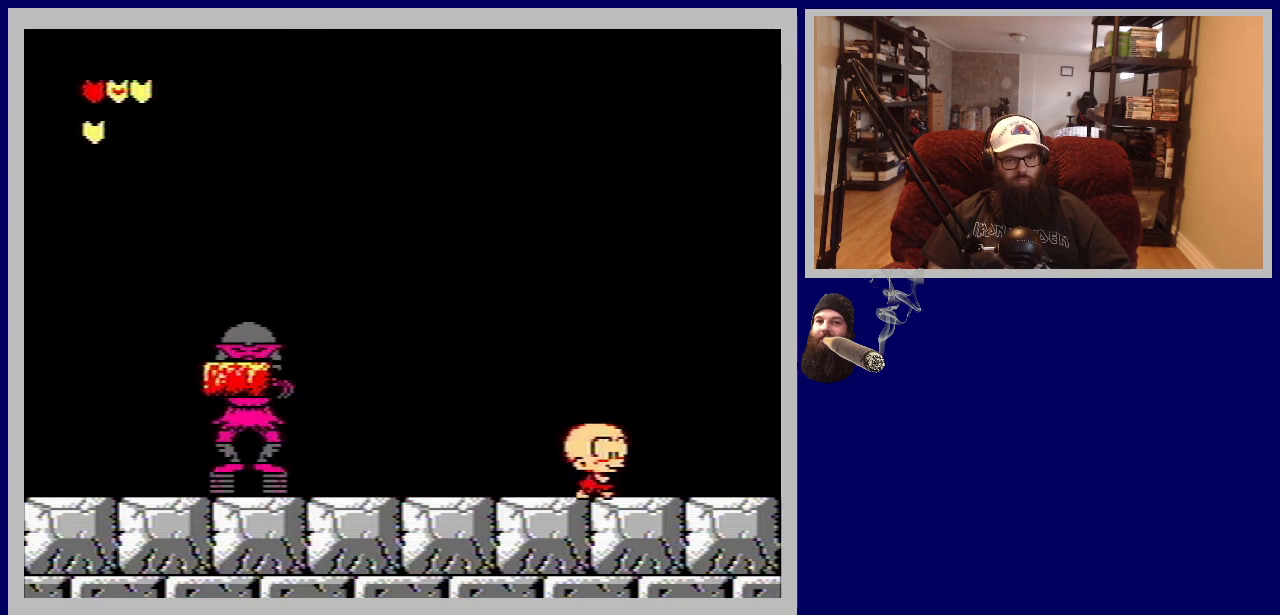
{"buttons": ["DPAD_RIGHT"], "events": []}
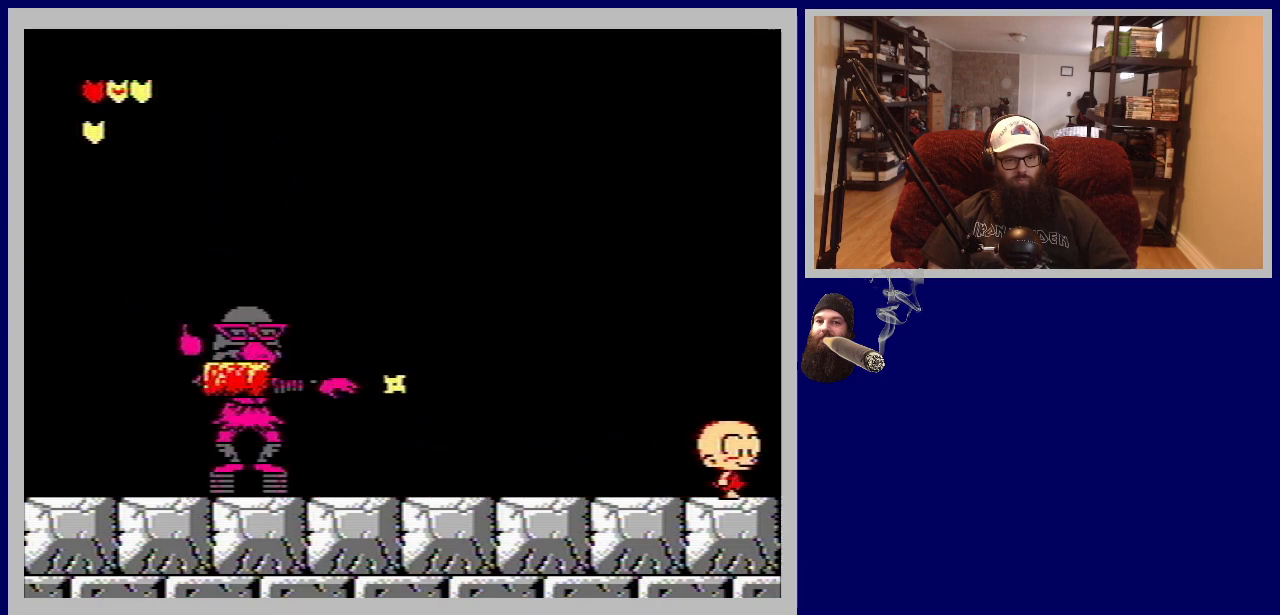
{"buttons": ["A", "DPAD_LEFT"], "events": [[250, "DPAD_RIGHT", "up"], [267, "A", "down"], [350, "DPAD_LEFT", "down"]]}
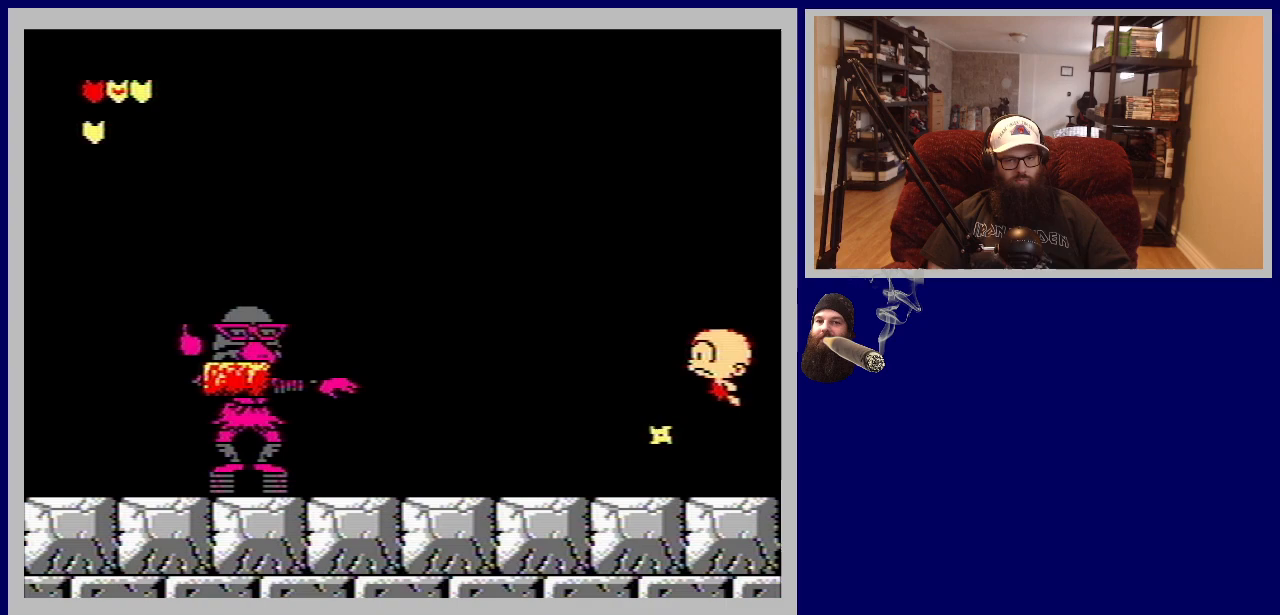
{"buttons": ["DPAD_LEFT"], "events": [[83, "A", "up"]]}
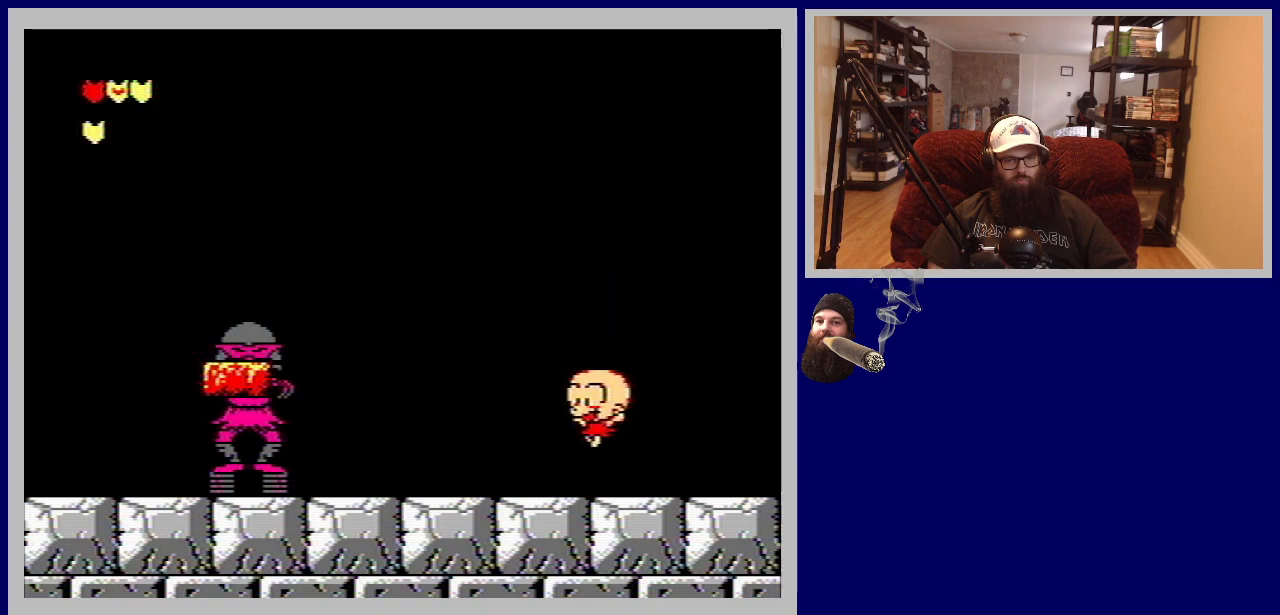
{"buttons": ["A", "DPAD_LEFT"], "events": [[183, "A", "down"]]}
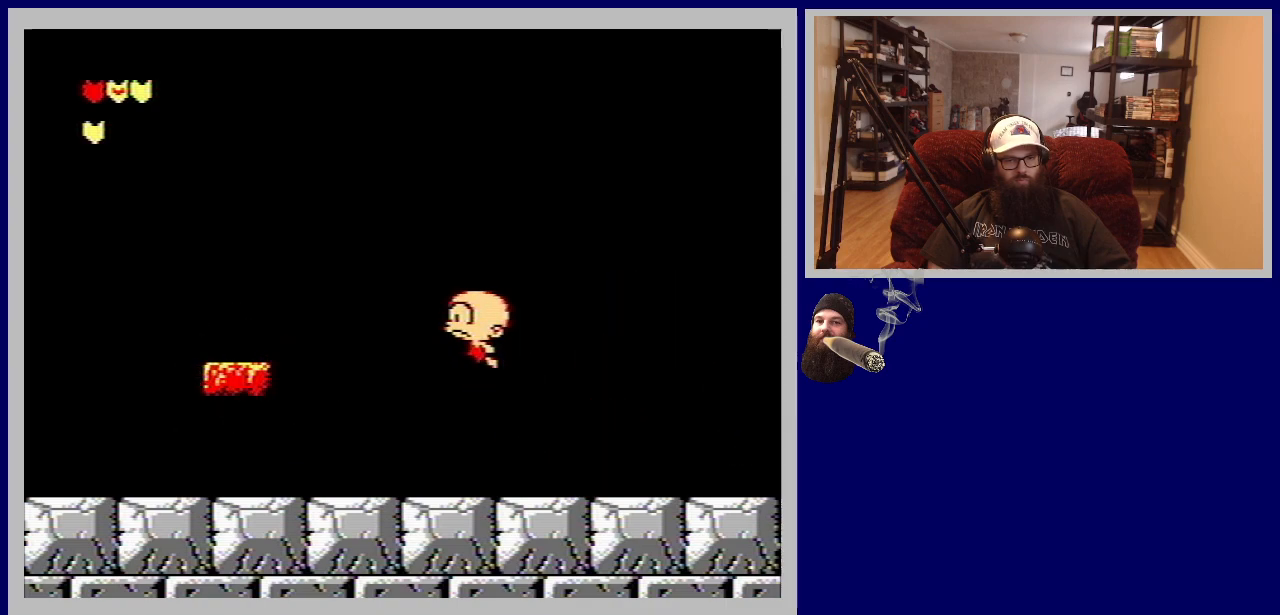
{"buttons": ["DPAD_LEFT"], "events": [[33, "A", "up"]]}
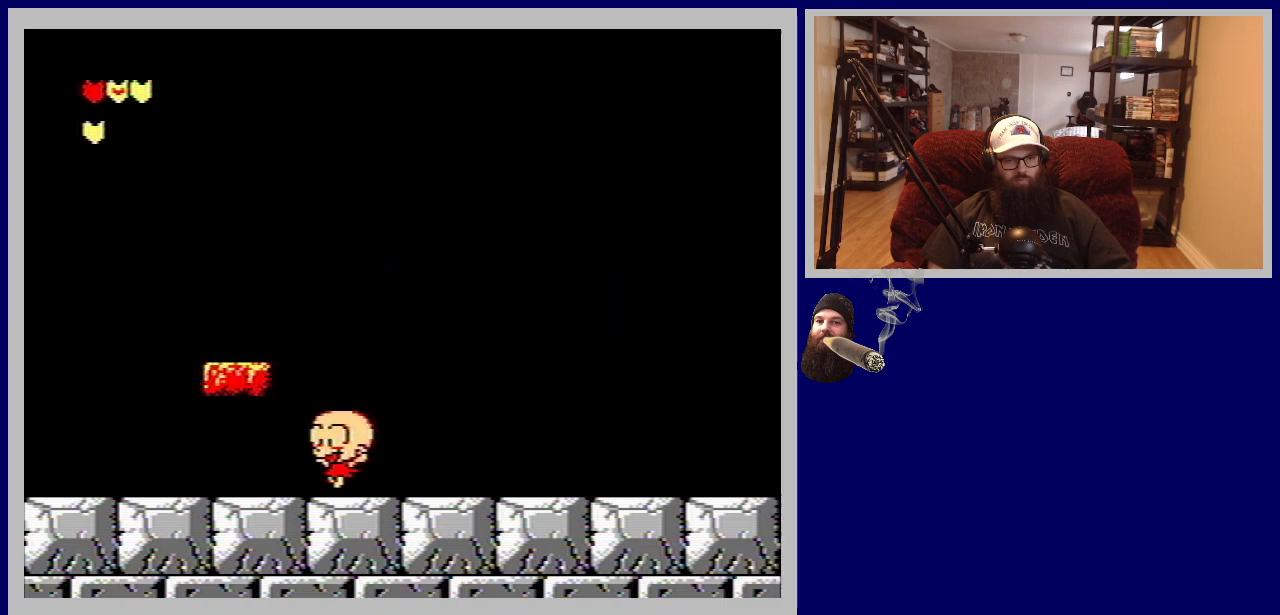
{"buttons": [], "events": [[100, "A", "down"], [150, "DPAD_LEFT", "up"], [333, "A", "up"], [367, "DPAD_RIGHT", "down"], [433, "DPAD_RIGHT", "up"]]}
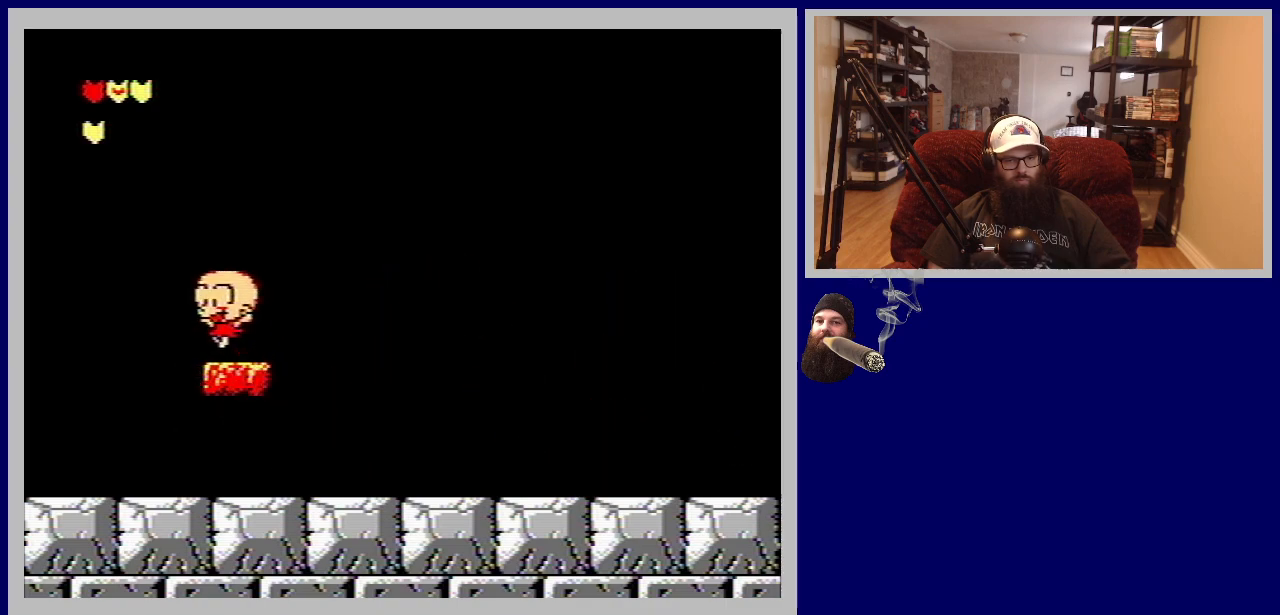
{"buttons": [], "events": [[167, "DPAD_RIGHT", "down"], [183, "DPAD_RIGHT", "up"]]}